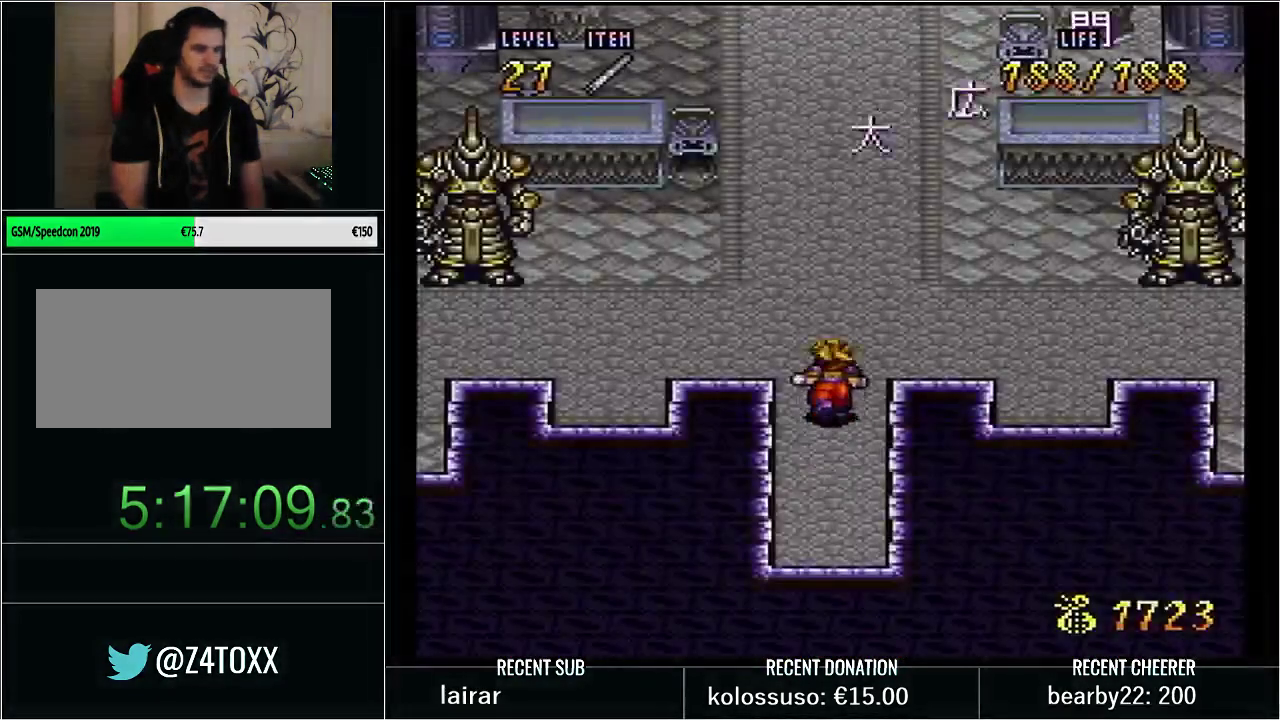
Gameplay with a controller (Nintendo layout); each line is a JSON object with the inputs held at the frame after it. "events" lists button and stick changes between this image and that frame as [ms after this image, input, new state], when the widget could be followed in between. Not read: L3 R3 START.
{"buttons": ["Y", "DPAD_UP", "DPAD_RIGHT"], "events": [[483, "DPAD_RIGHT", "down"]]}
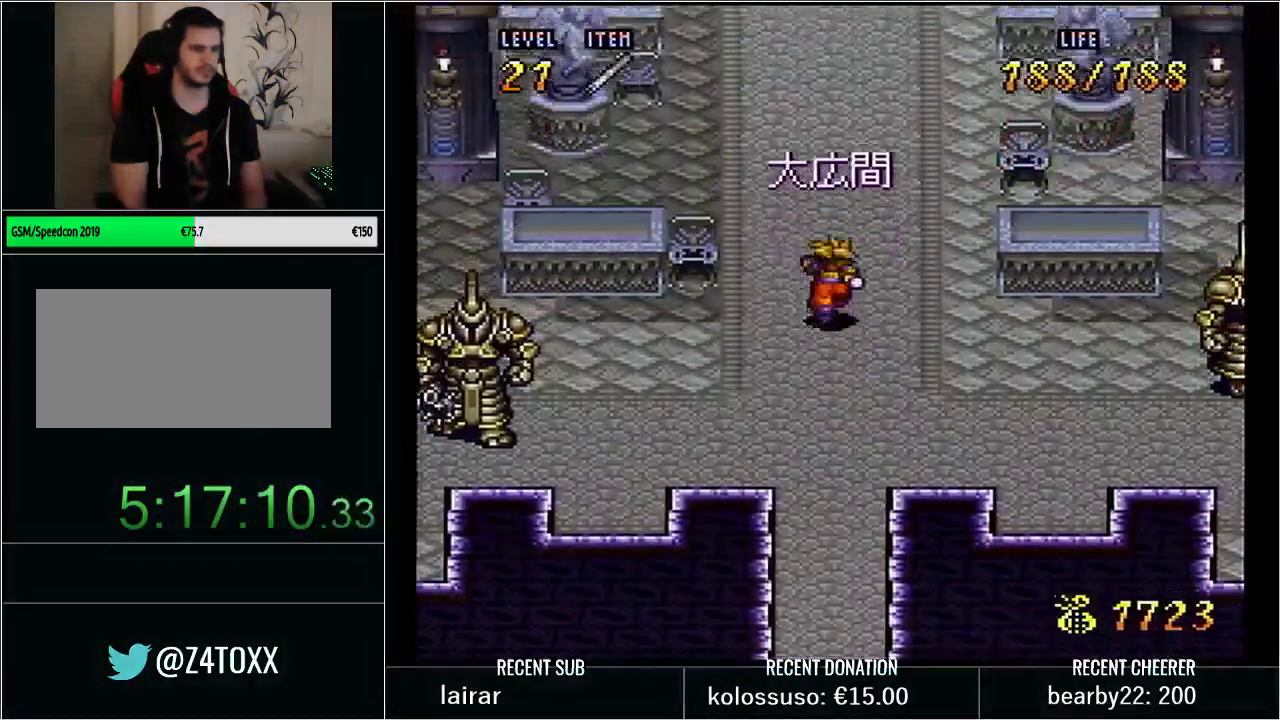
{"buttons": ["Y", "DPAD_UP", "DPAD_RIGHT"], "events": []}
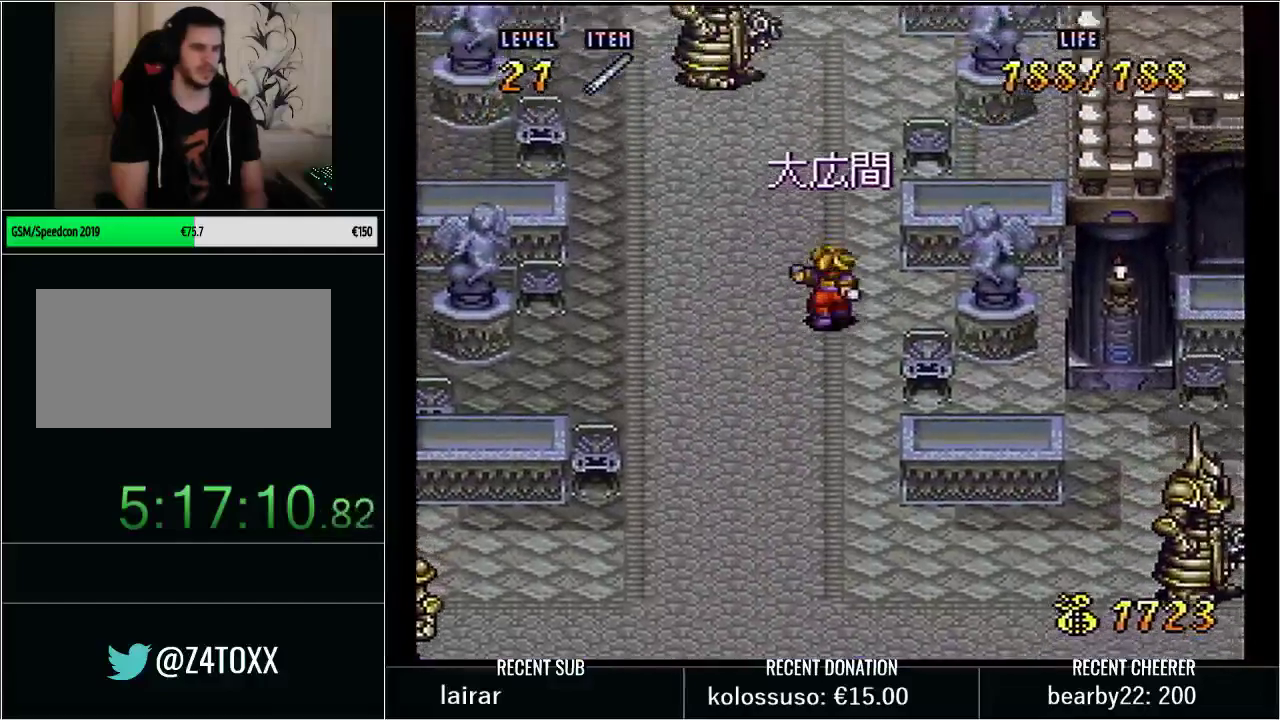
{"buttons": ["B", "Y", "DPAD_UP"], "events": [[50, "DPAD_RIGHT", "up"], [417, "B", "down"]]}
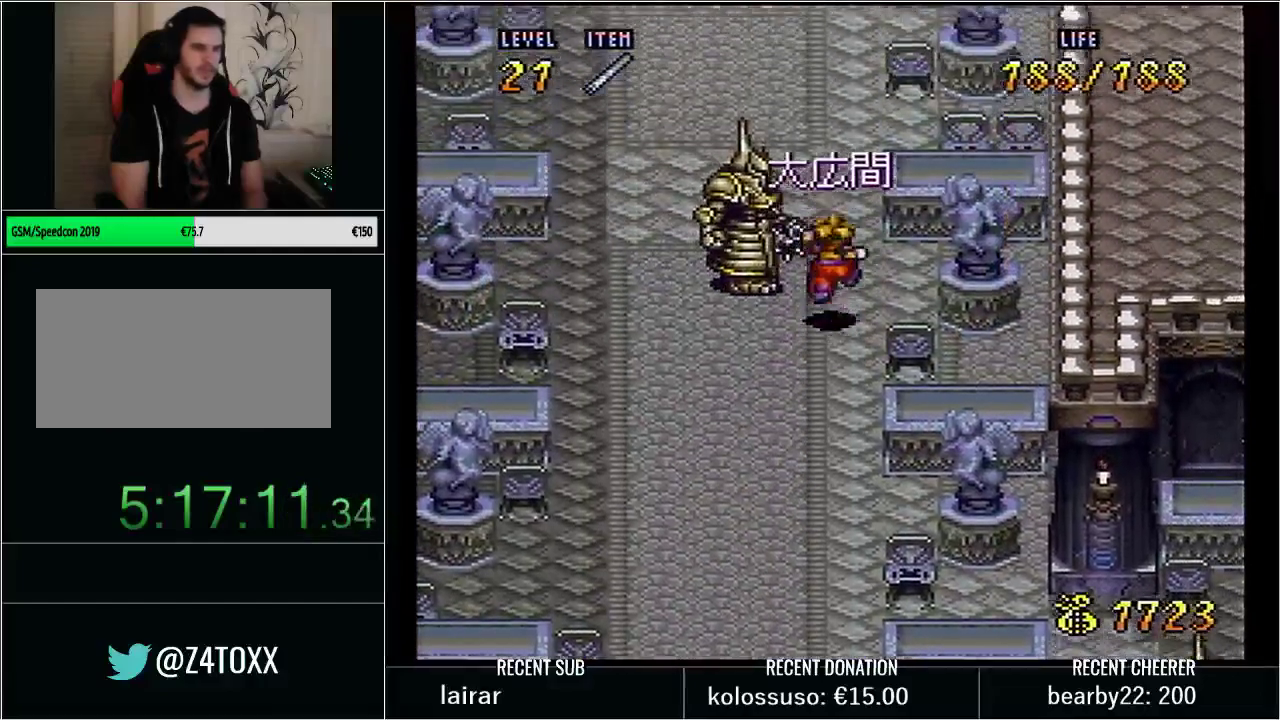
{"buttons": ["Y", "DPAD_UP", "DPAD_LEFT"], "events": [[167, "B", "up"], [450, "DPAD_LEFT", "down"]]}
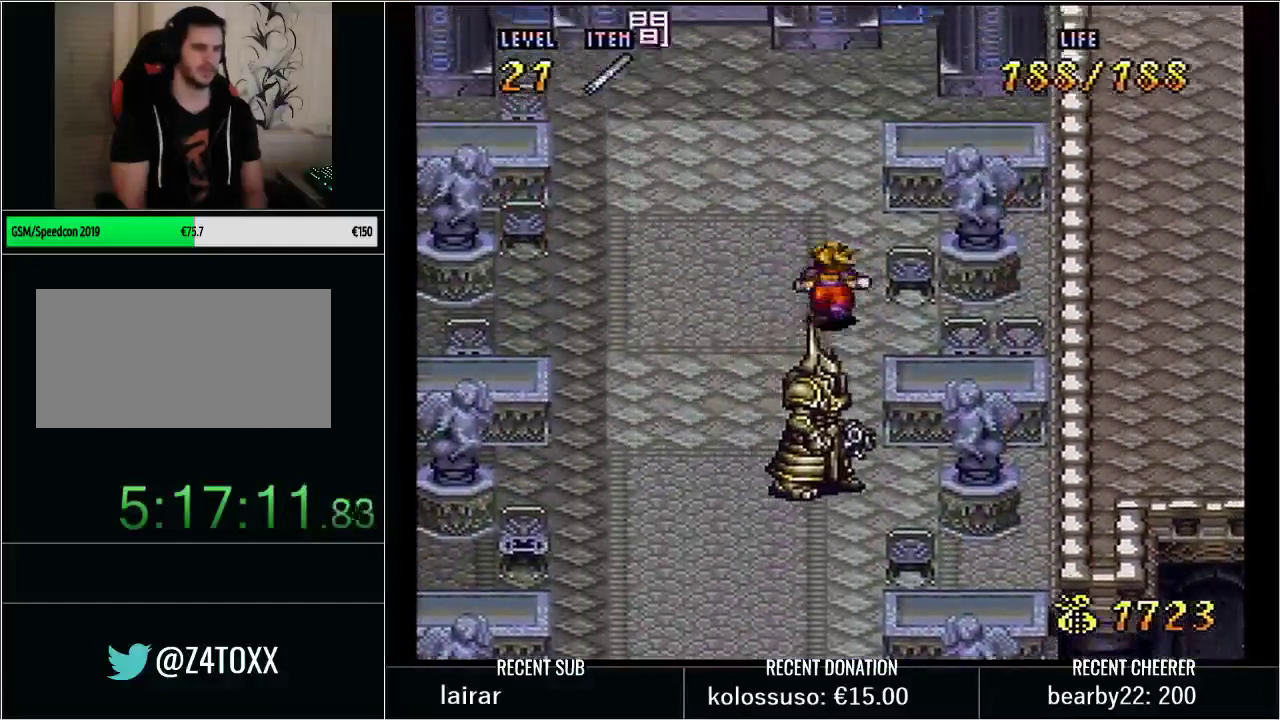
{"buttons": ["Y", "DPAD_UP", "DPAD_LEFT"], "events": []}
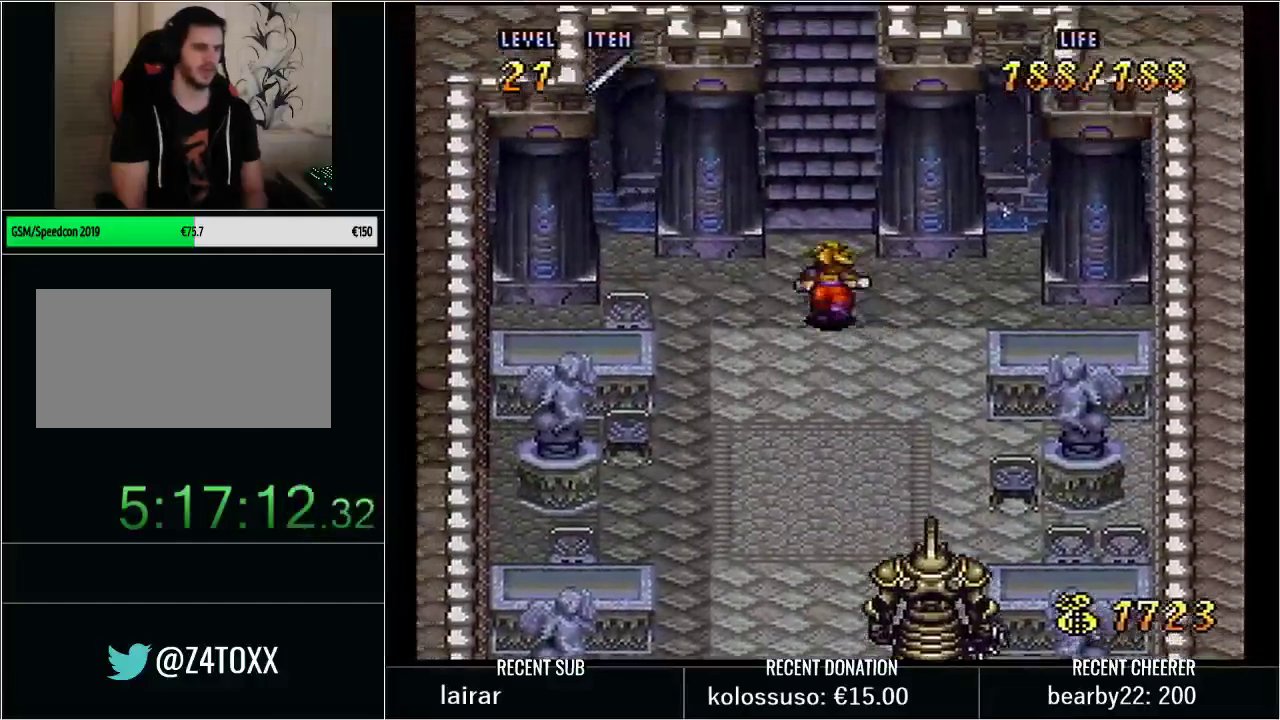
{"buttons": ["X", "Y", "DPAD_UP"], "events": [[167, "DPAD_LEFT", "up"], [483, "X", "down"]]}
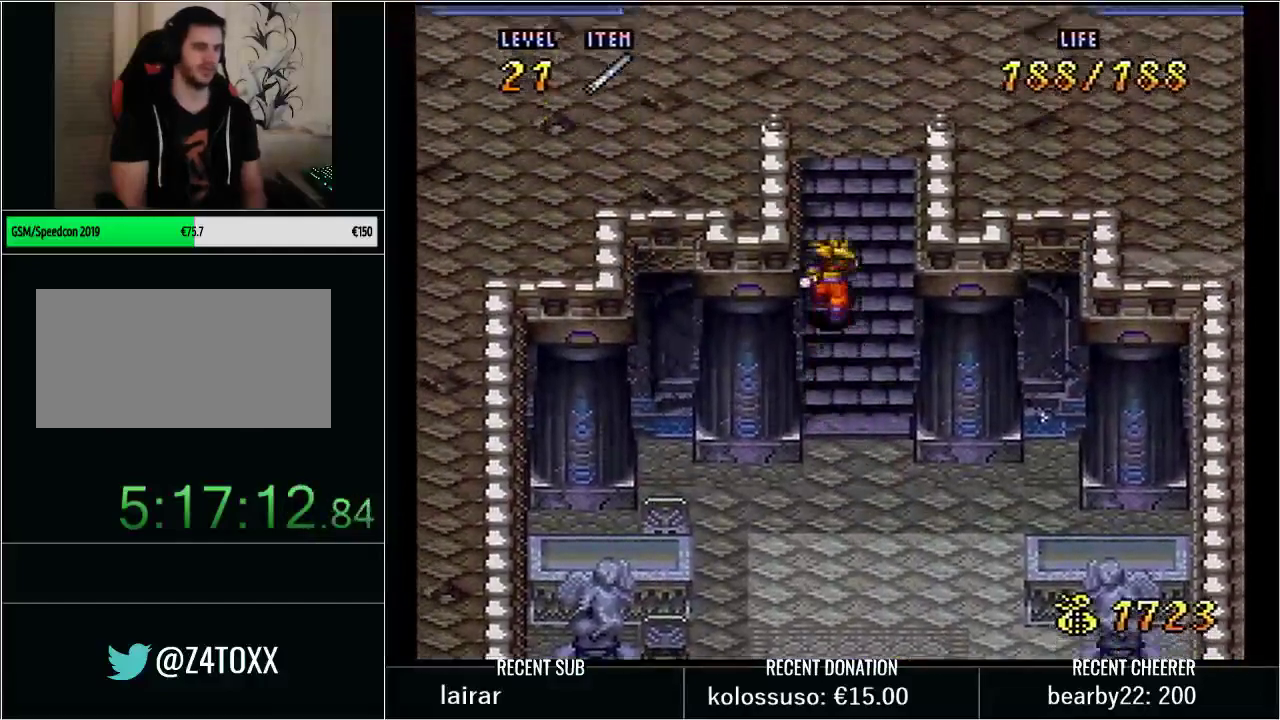
{"buttons": [], "events": [[200, "DPAD_UP", "up"], [200, "X", "up"], [250, "Y", "up"], [383, "L1", "down"], [500, "L1", "up"]]}
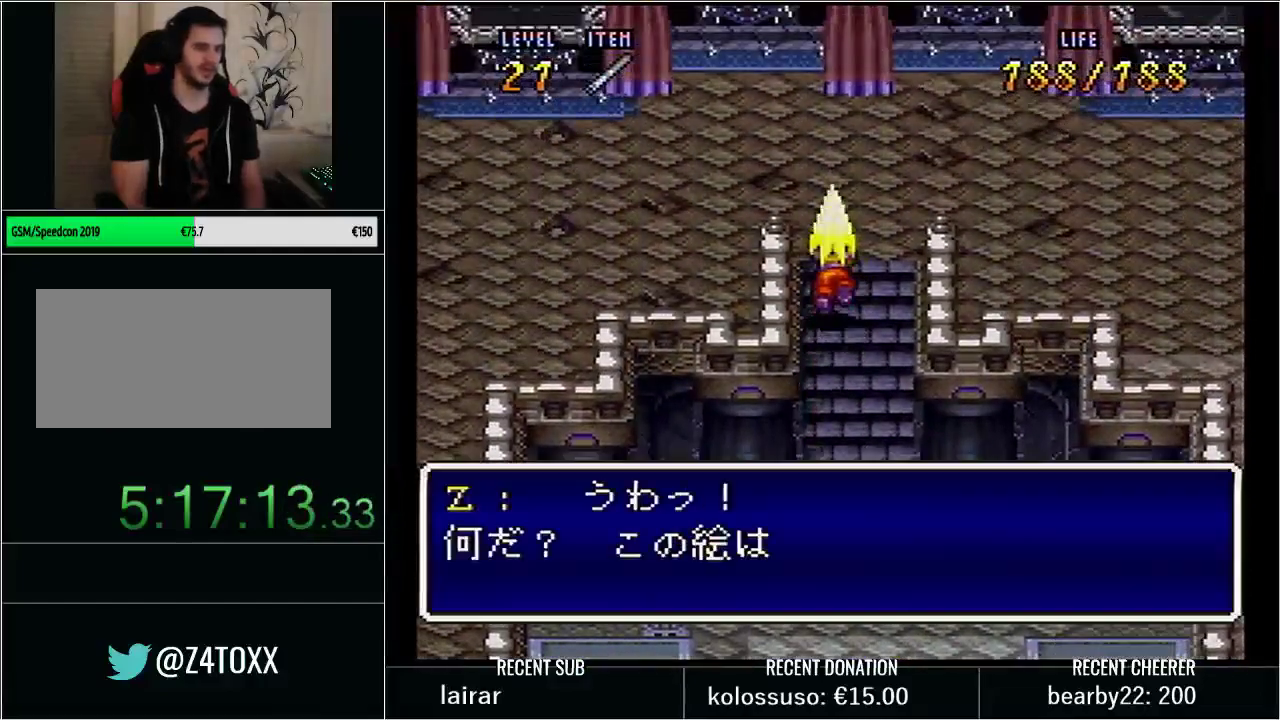
{"buttons": ["L1"], "events": [[100, "L1", "down"], [200, "L1", "up"], [283, "L1", "down"], [383, "L1", "up"], [500, "L1", "down"]]}
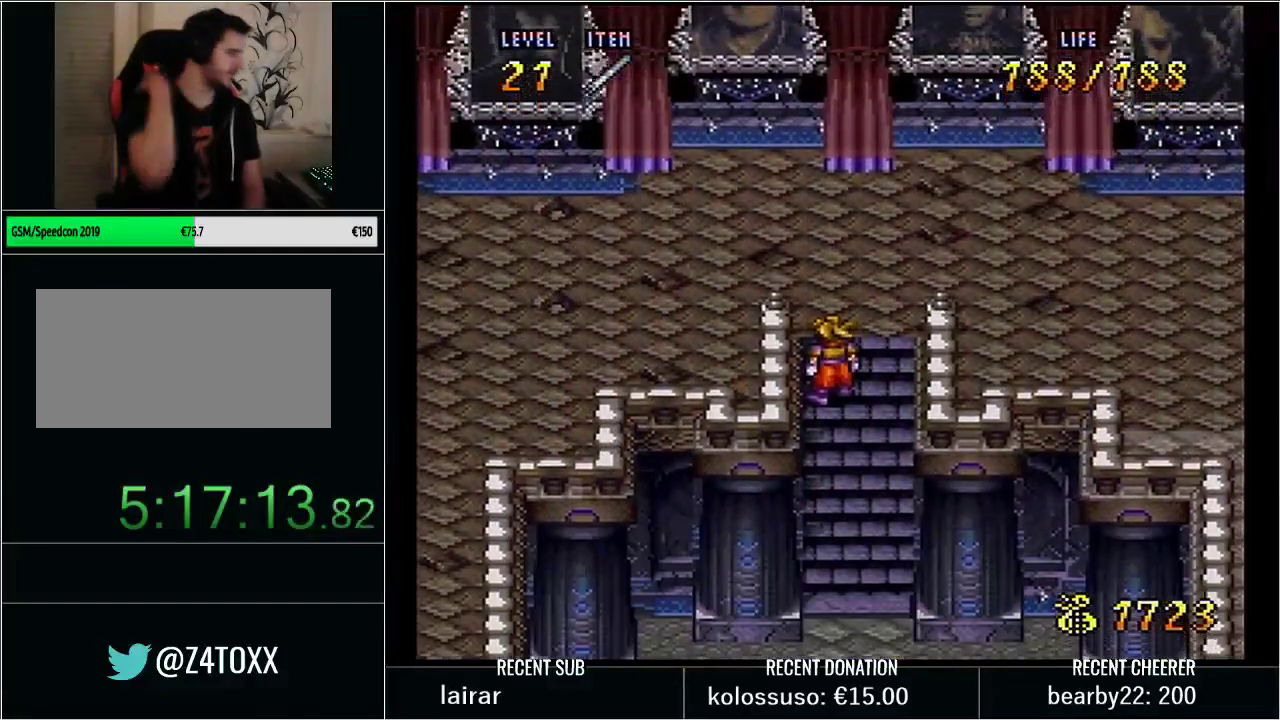
{"buttons": [], "events": [[100, "L1", "up"]]}
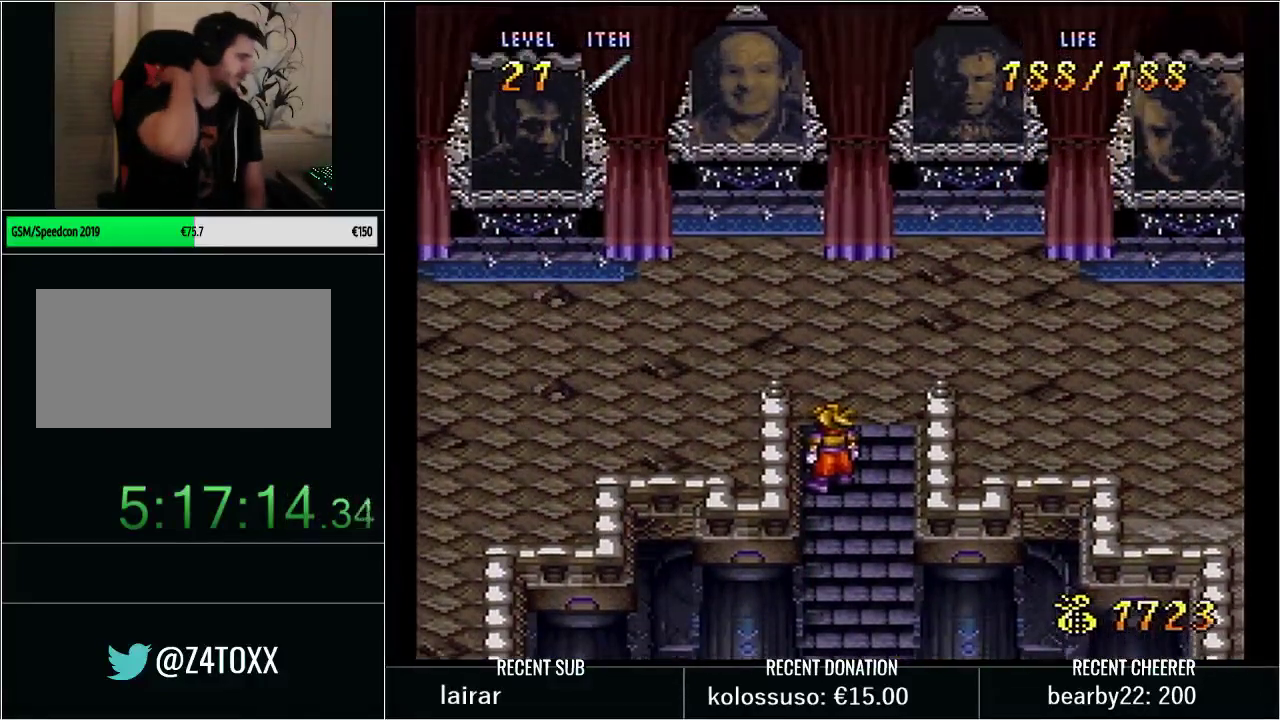
{"buttons": [], "events": [[100, "L1", "down"], [250, "L1", "up"], [350, "L1", "down"], [467, "L1", "up"]]}
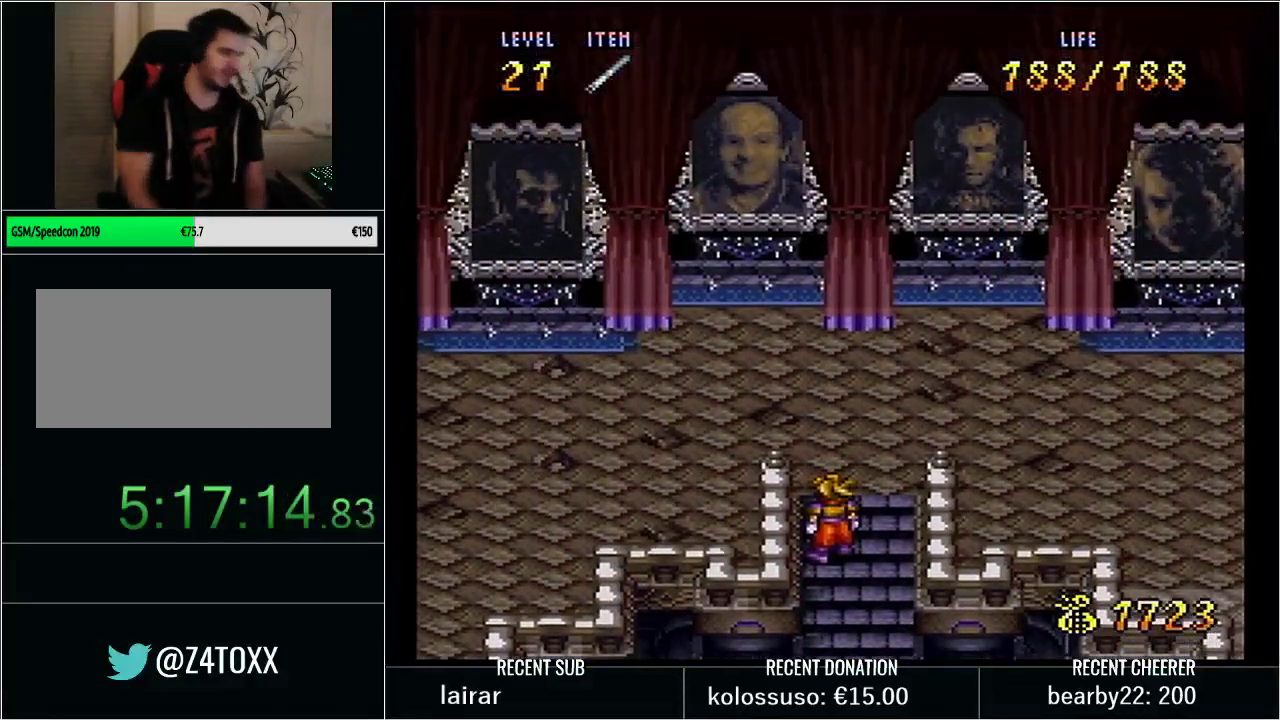
{"buttons": [], "events": [[200, "X", "down"], [350, "X", "up"]]}
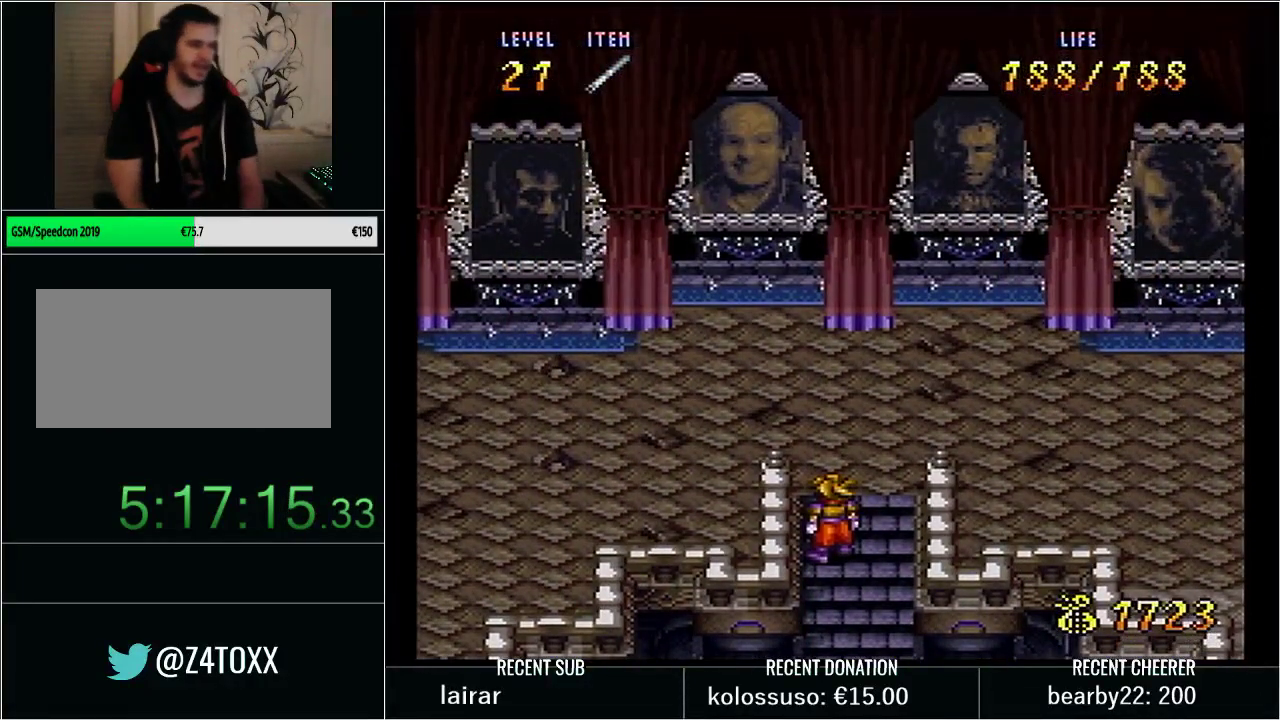
{"buttons": ["X", "L1"], "events": [[50, "L1", "down"], [50, "X", "down"], [167, "X", "up"], [183, "L1", "up"], [233, "X", "down"], [283, "L1", "down"], [350, "X", "up"], [383, "L1", "up"], [450, "X", "down"], [483, "L1", "down"]]}
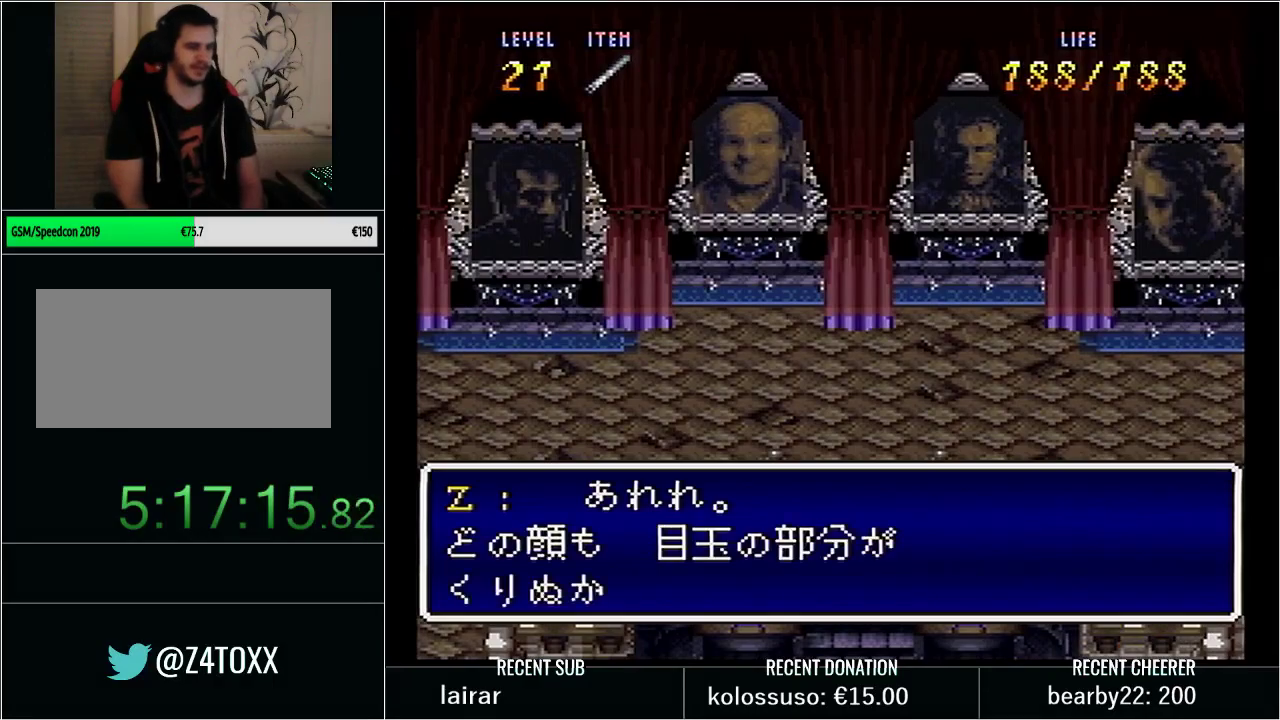
{"buttons": ["L1"], "events": [[33, "X", "up"], [133, "L1", "up"], [133, "X", "down"], [200, "L1", "down"], [250, "X", "up"], [317, "X", "down"], [383, "L1", "up"], [417, "X", "up"], [483, "L1", "down"]]}
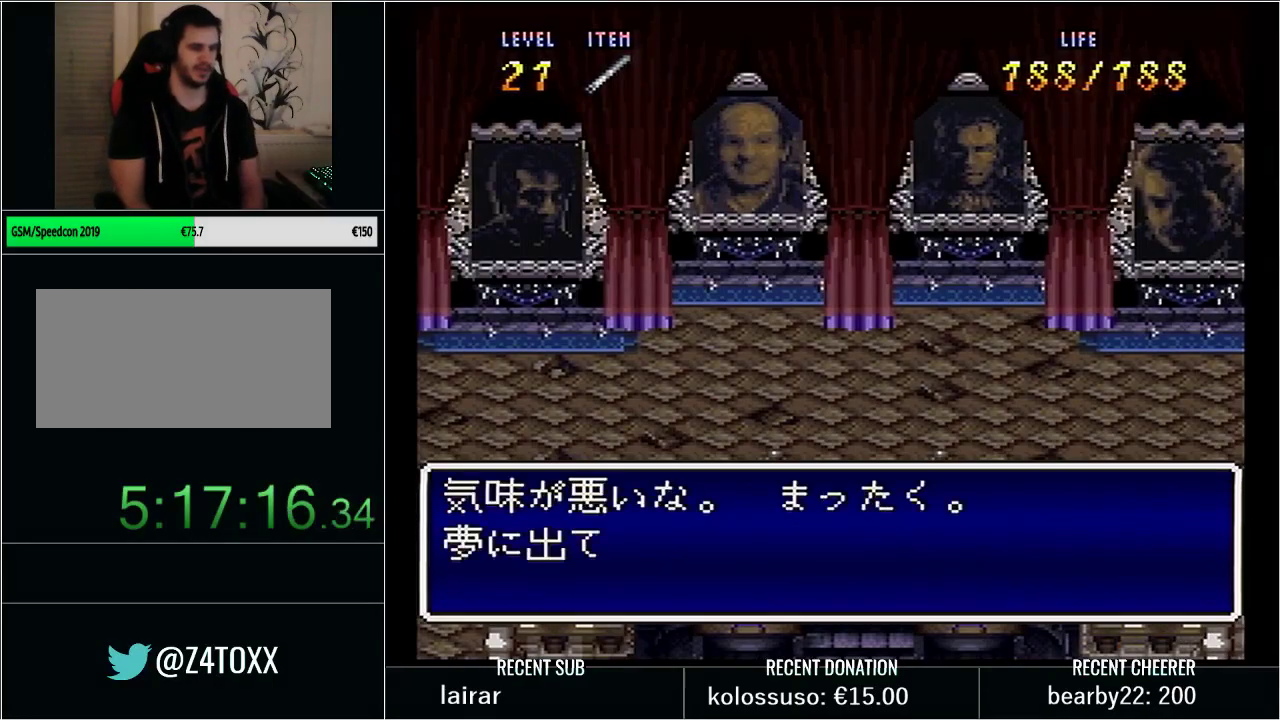
{"buttons": [], "events": [[17, "X", "down"], [100, "X", "up"], [133, "L1", "up"], [200, "X", "down"], [233, "L1", "down"], [283, "X", "up"], [350, "L1", "up"]]}
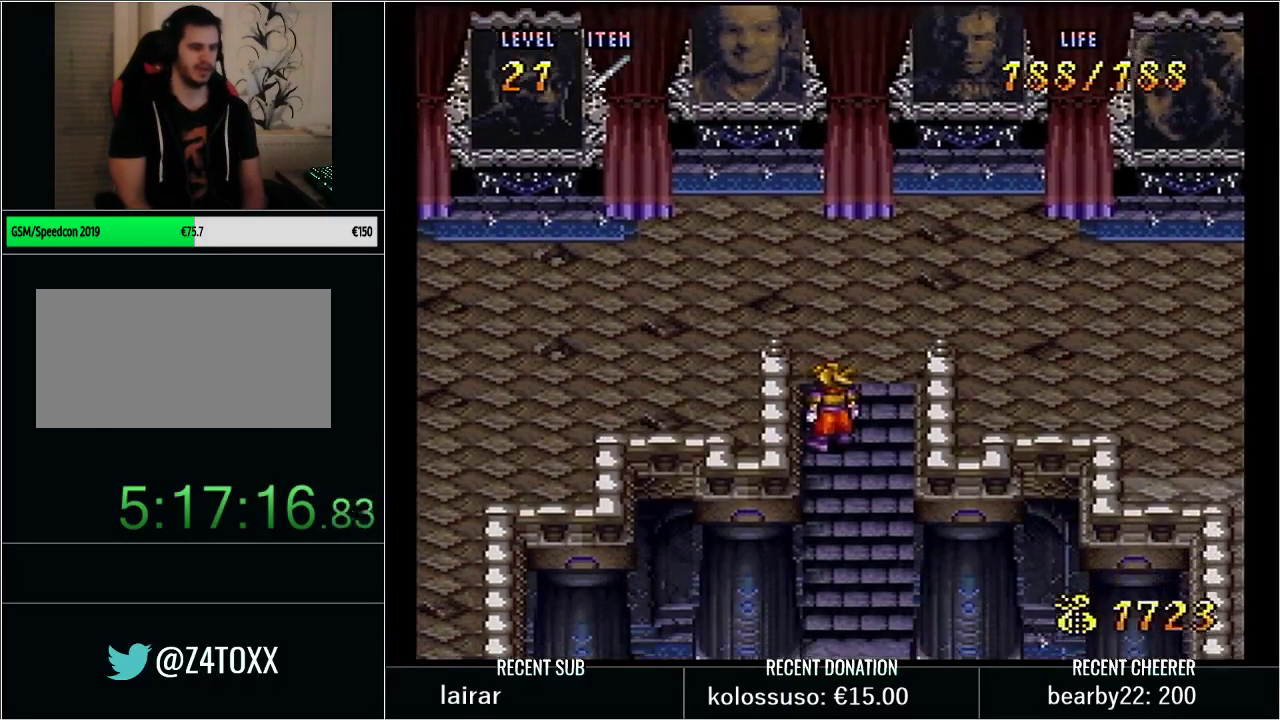
{"buttons": ["DPAD_UP"], "events": [[283, "Y", "down"], [317, "DPAD_UP", "down"], [417, "Y", "up"]]}
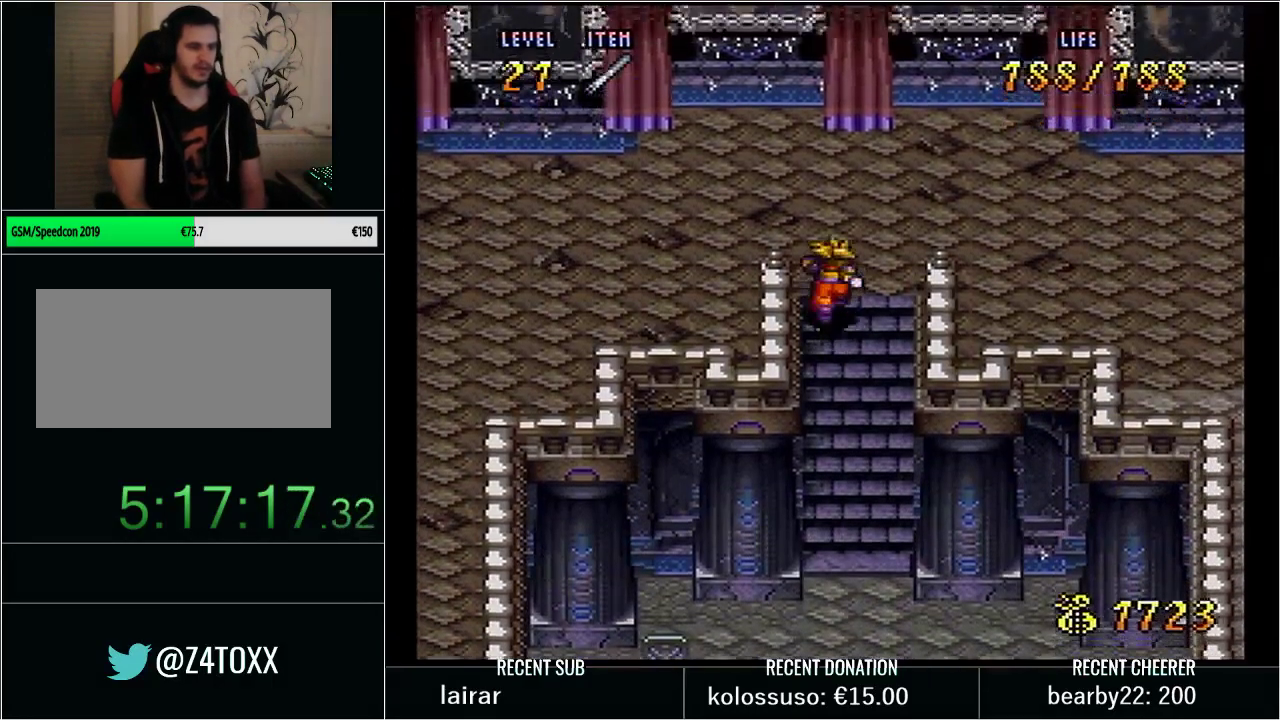
{"buttons": ["DPAD_DOWN"], "events": [[33, "DPAD_UP", "up"], [200, "DPAD_DOWN", "down"]]}
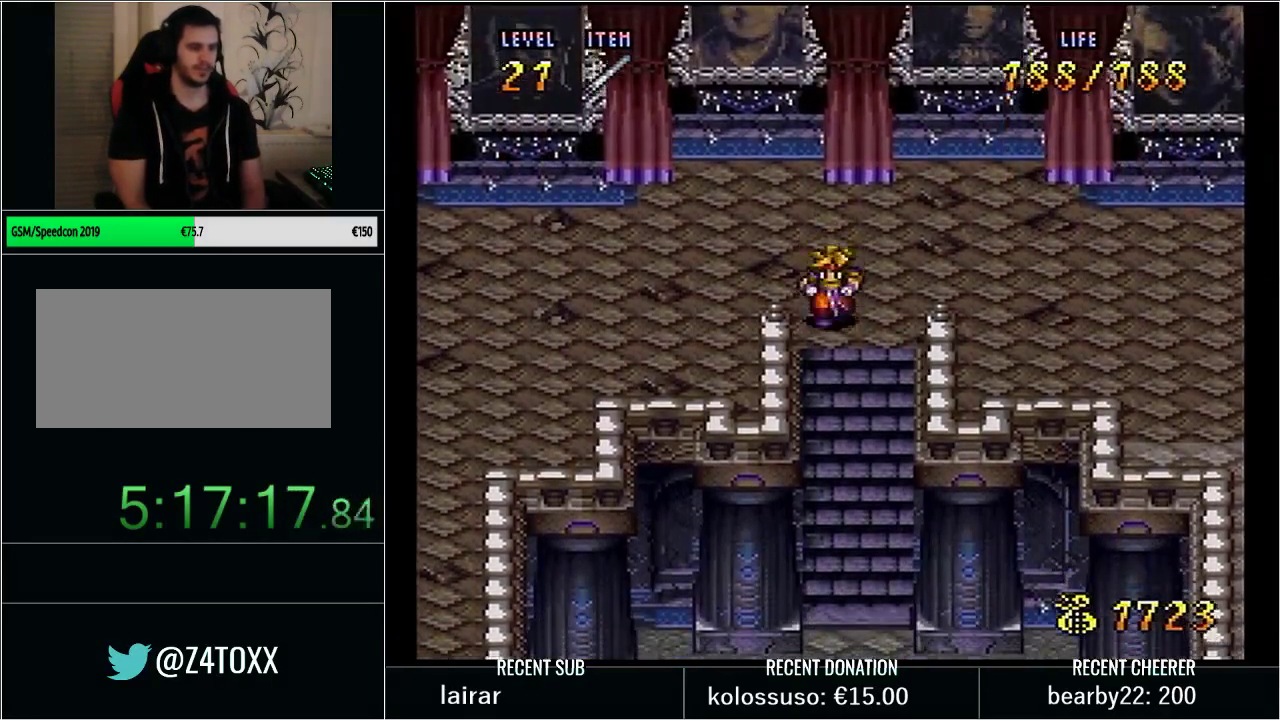
{"buttons": [], "events": [[233, "Y", "down"], [417, "DPAD_DOWN", "up"], [450, "Y", "up"]]}
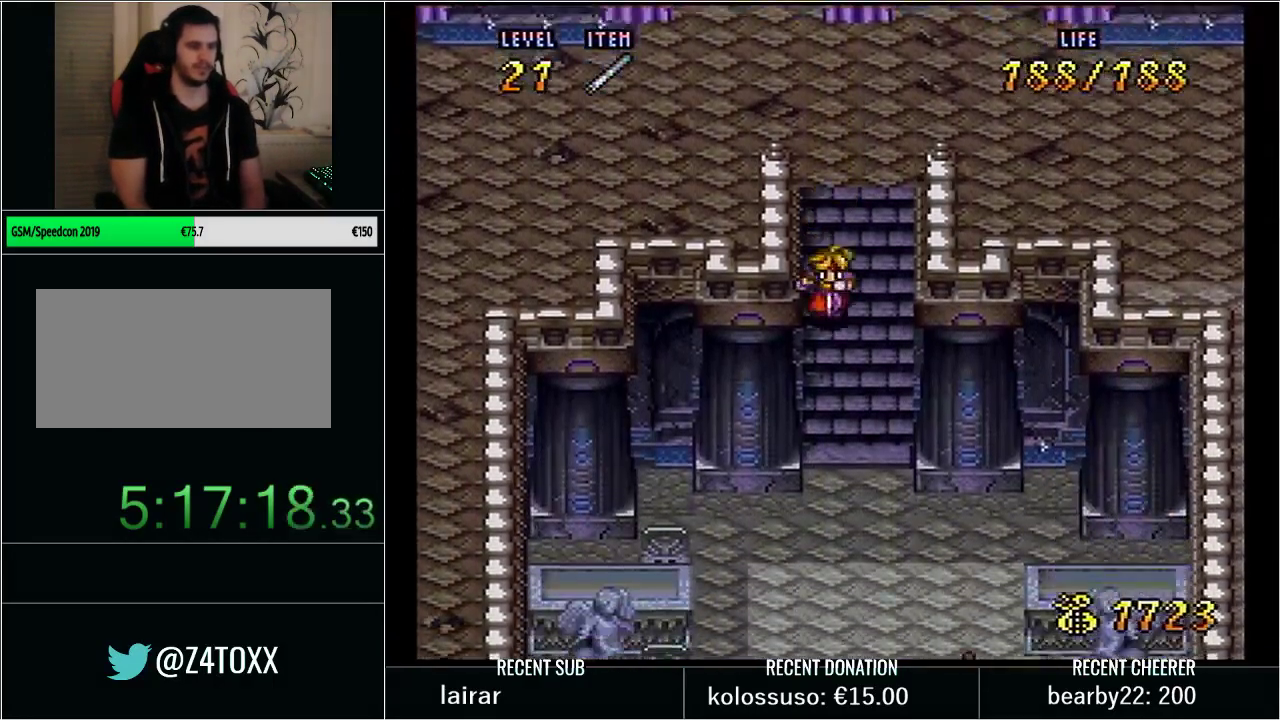
{"buttons": ["DPAD_DOWN"], "events": [[250, "DPAD_DOWN", "down"]]}
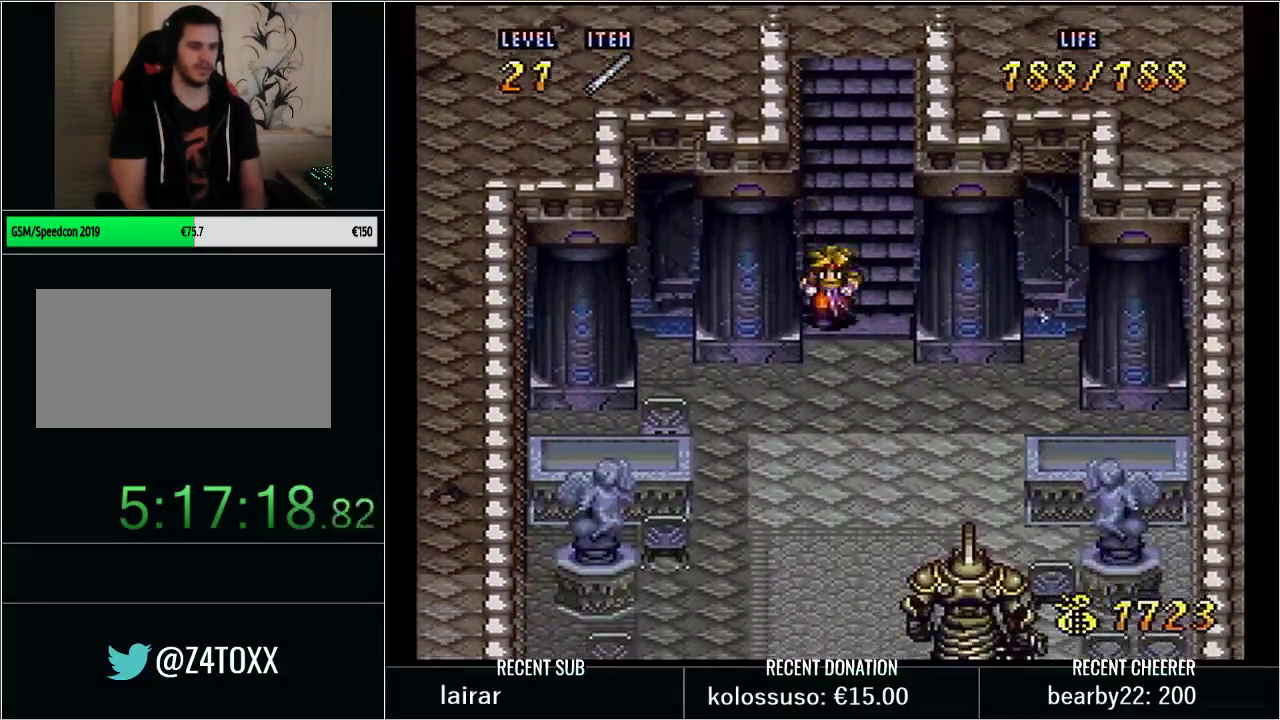
{"buttons": ["Y", "DPAD_DOWN"], "events": [[167, "Y", "down"]]}
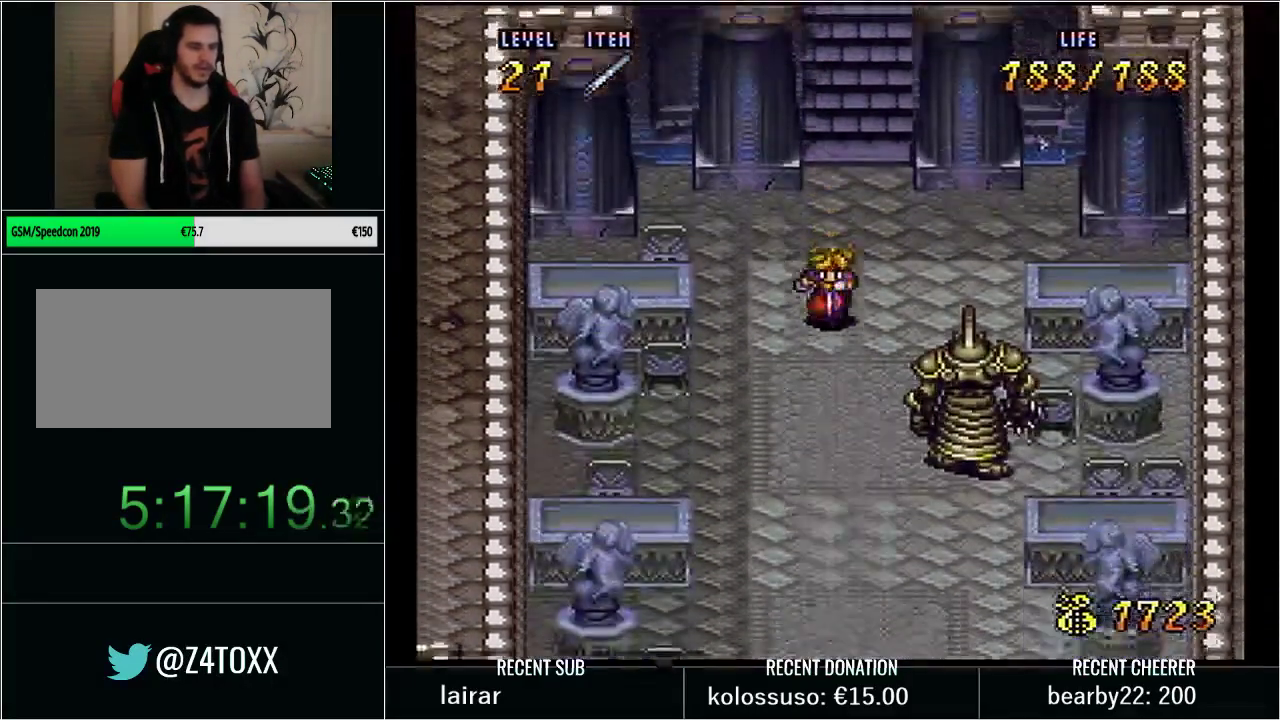
{"buttons": ["DPAD_DOWN"], "events": [[233, "Y", "up"]]}
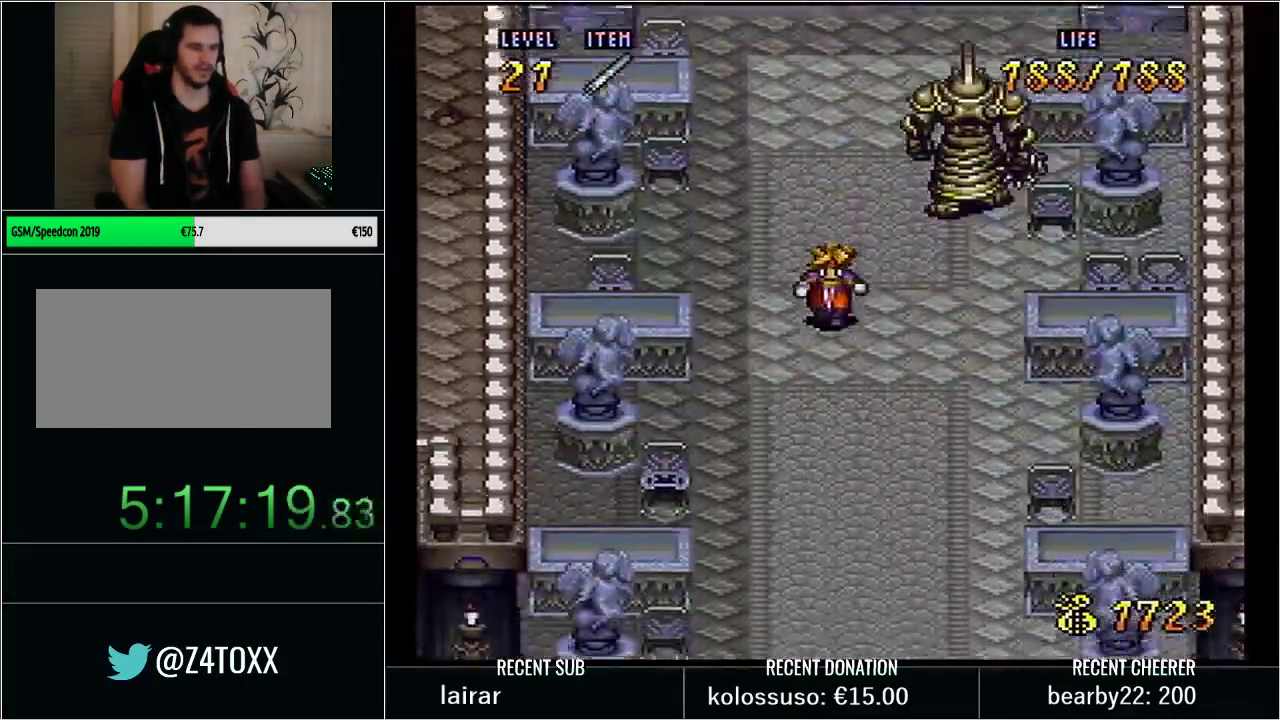
{"buttons": ["Y", "DPAD_UP"], "events": [[183, "DPAD_DOWN", "up"], [350, "Y", "down"], [483, "DPAD_UP", "down"]]}
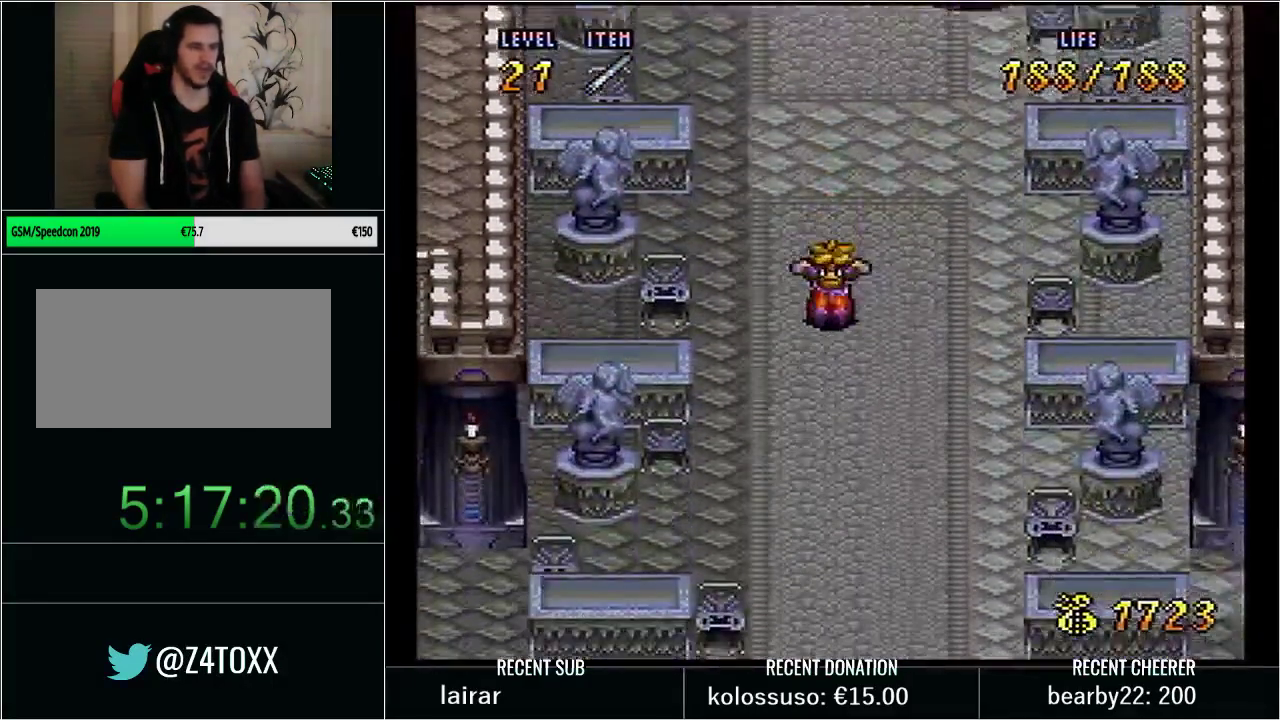
{"buttons": ["Y", "DPAD_UP"], "events": []}
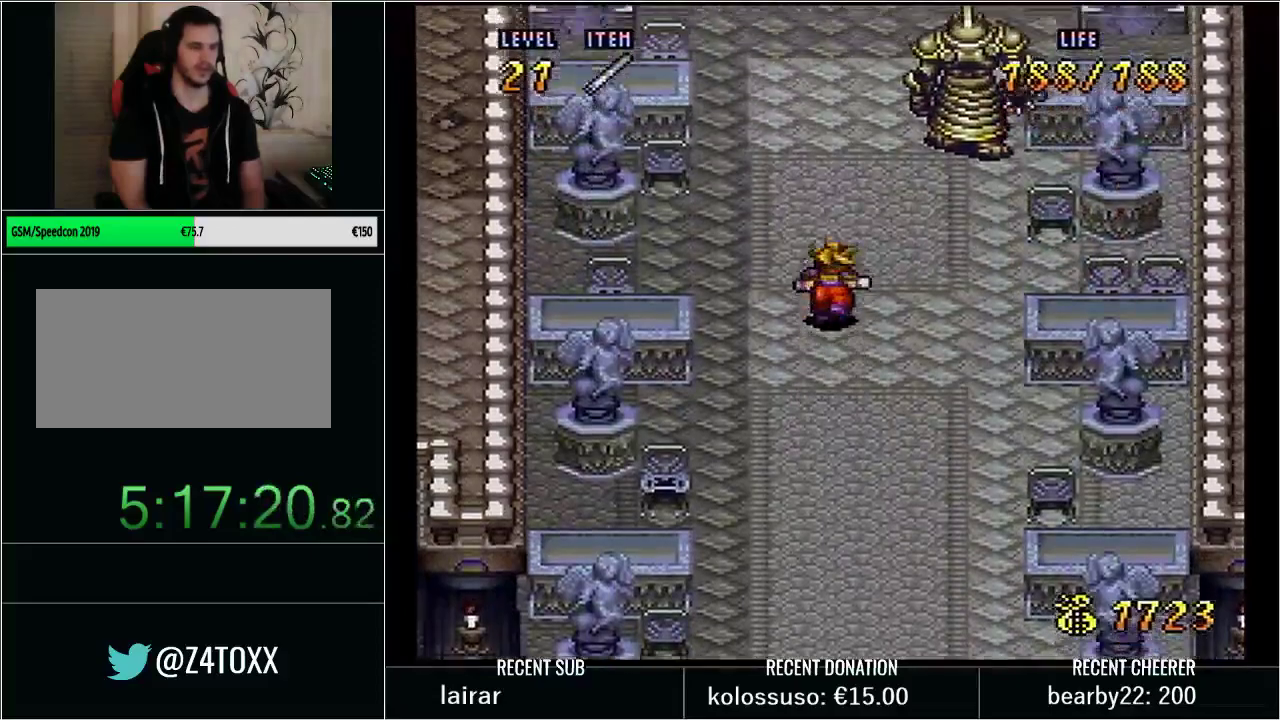
{"buttons": ["Y", "DPAD_UP"], "events": [[50, "X", "down"], [250, "X", "up"], [250, "Y", "up"], [383, "Y", "down"]]}
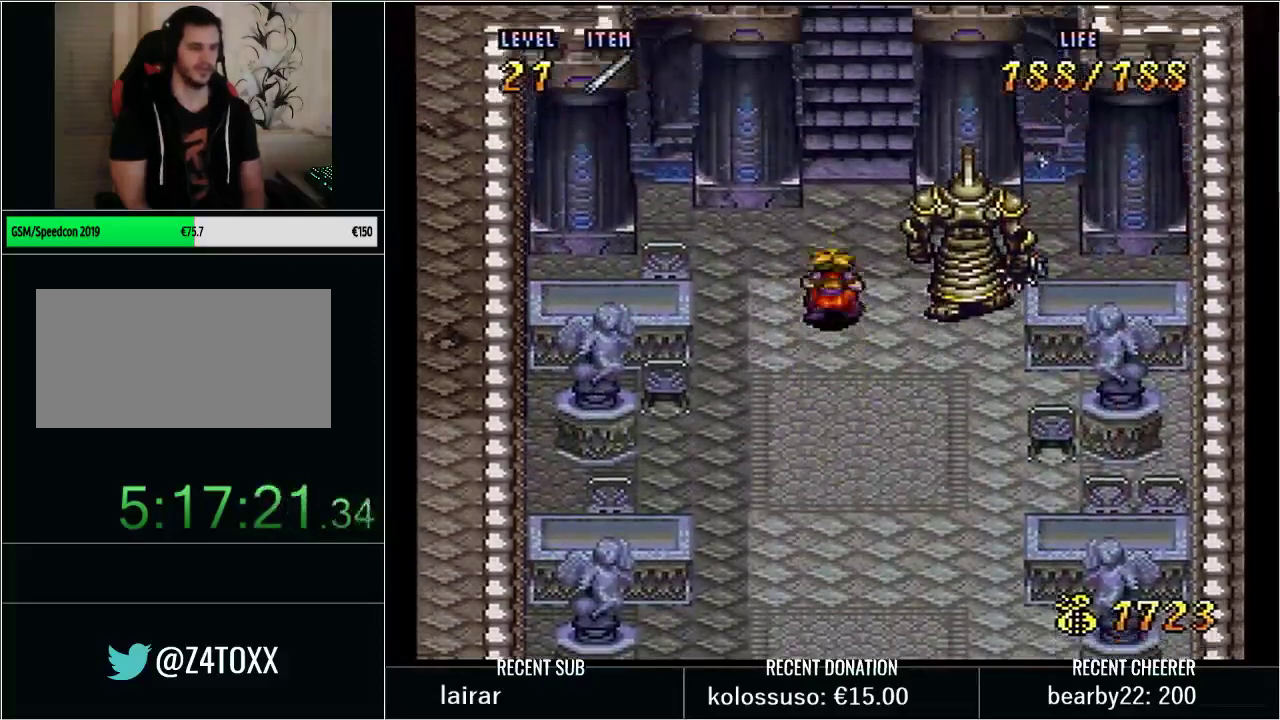
{"buttons": [], "events": [[317, "Y", "up"], [350, "DPAD_UP", "up"]]}
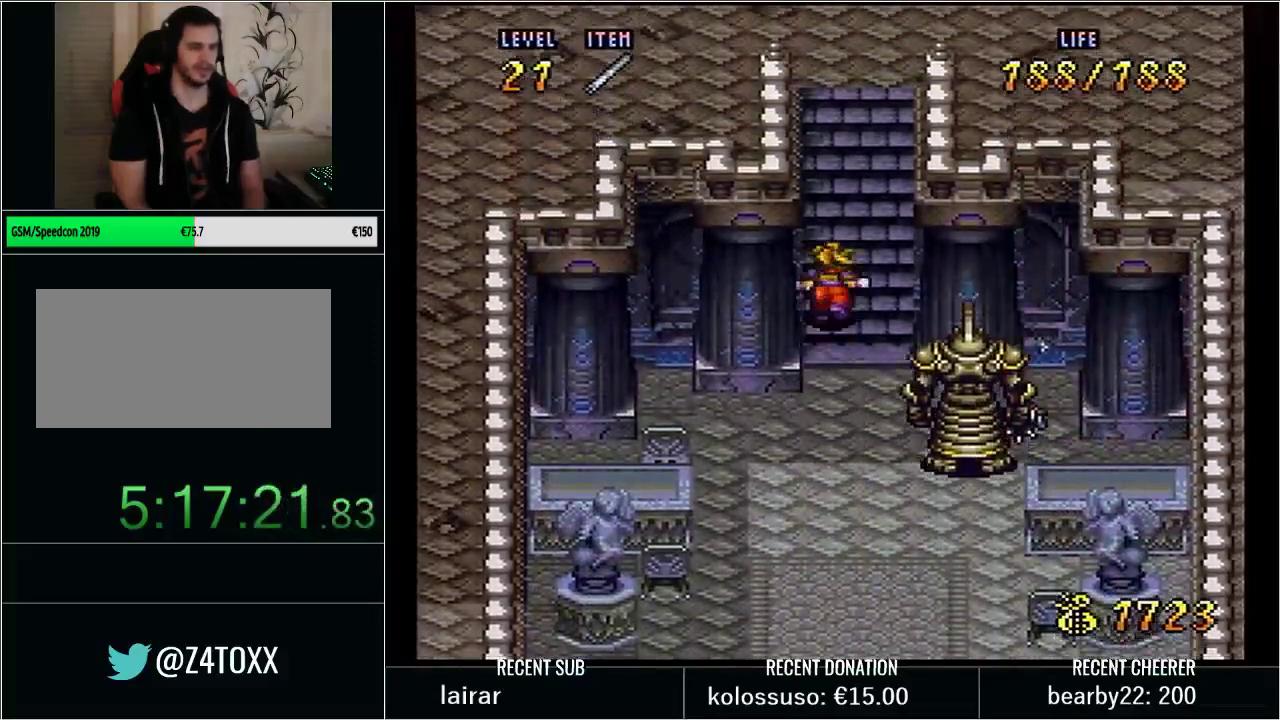
{"buttons": ["DPAD_UP"], "events": [[133, "DPAD_UP", "down"], [167, "DPAD_LEFT", "down"], [250, "DPAD_LEFT", "up"]]}
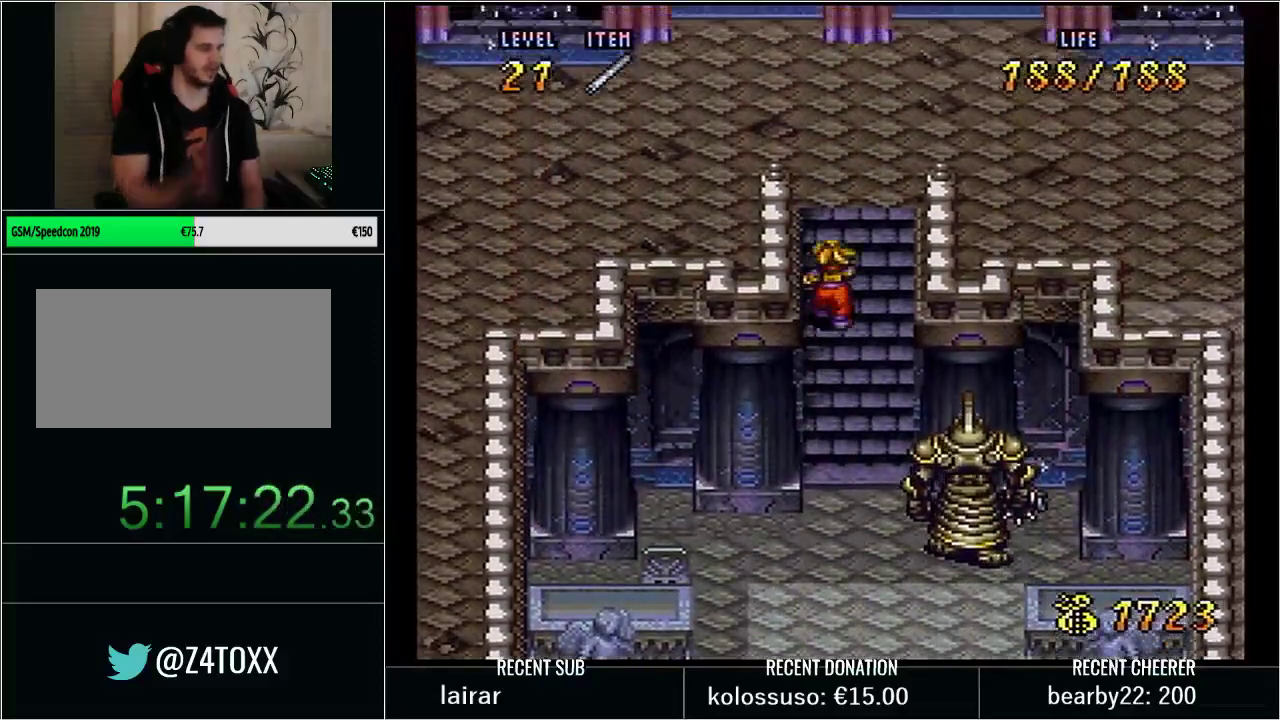
{"buttons": [], "events": [[167, "DPAD_UP", "up"]]}
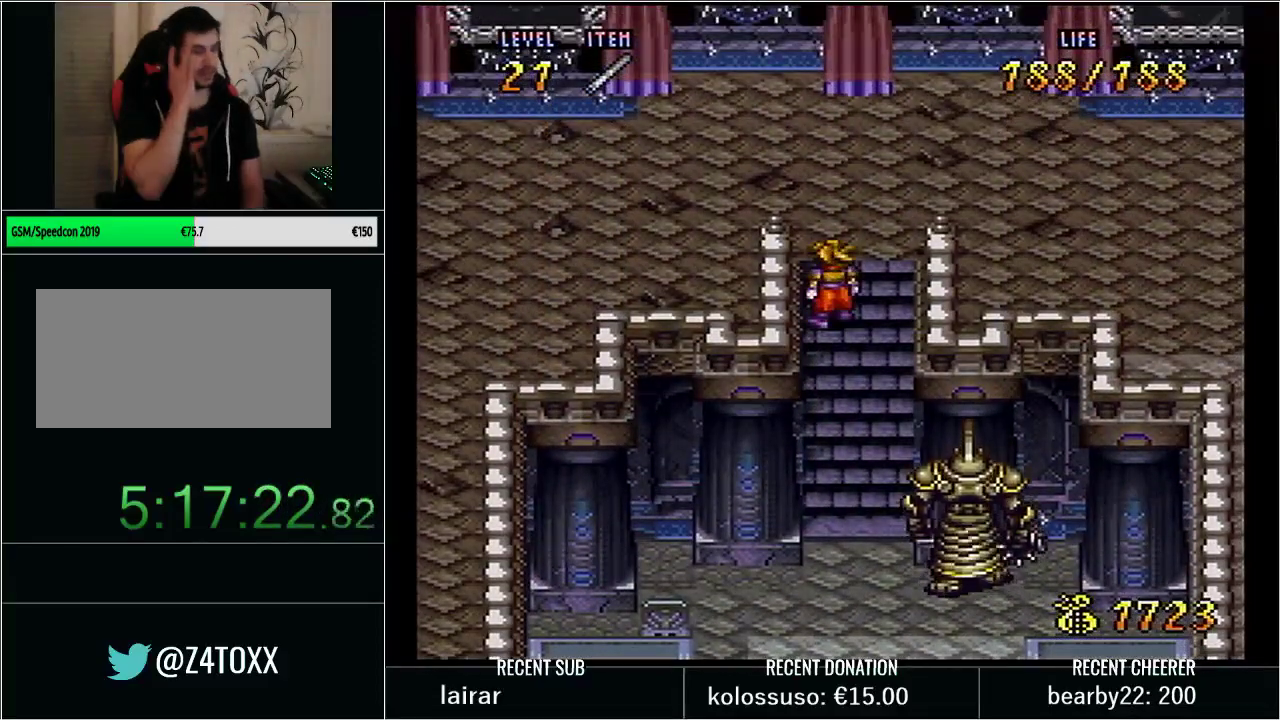
{"buttons": [], "events": []}
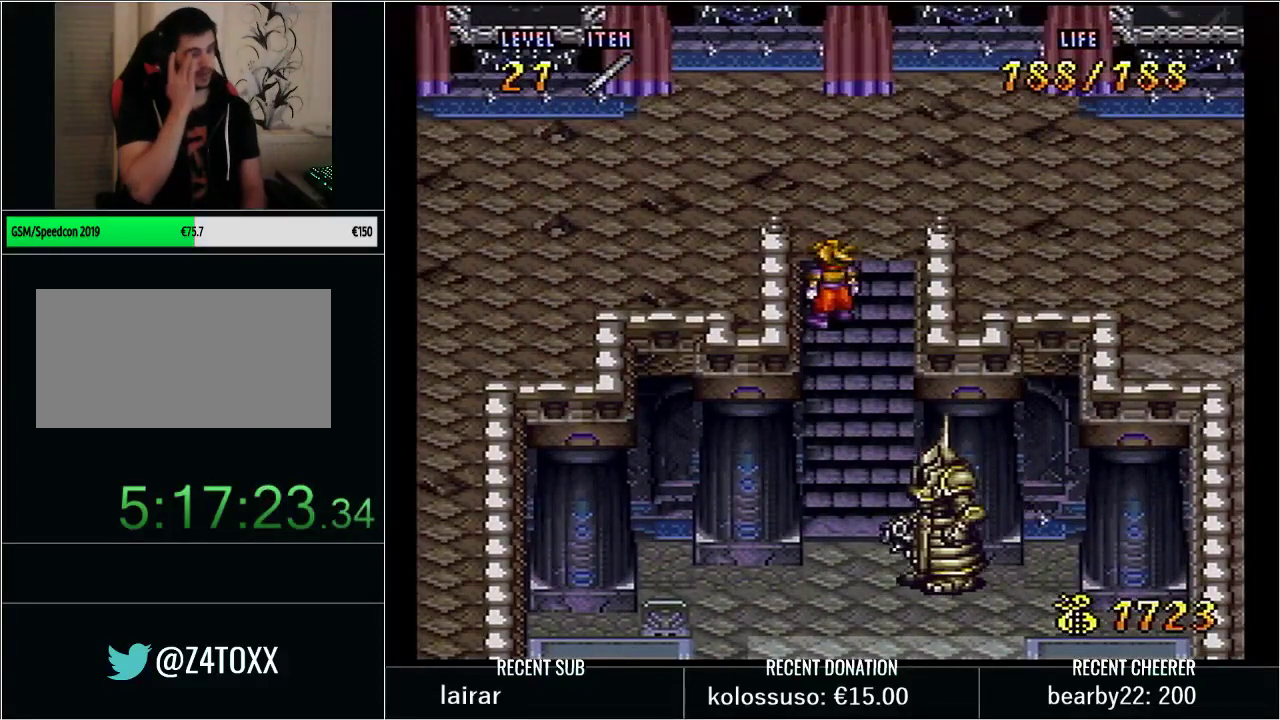
{"buttons": [], "events": []}
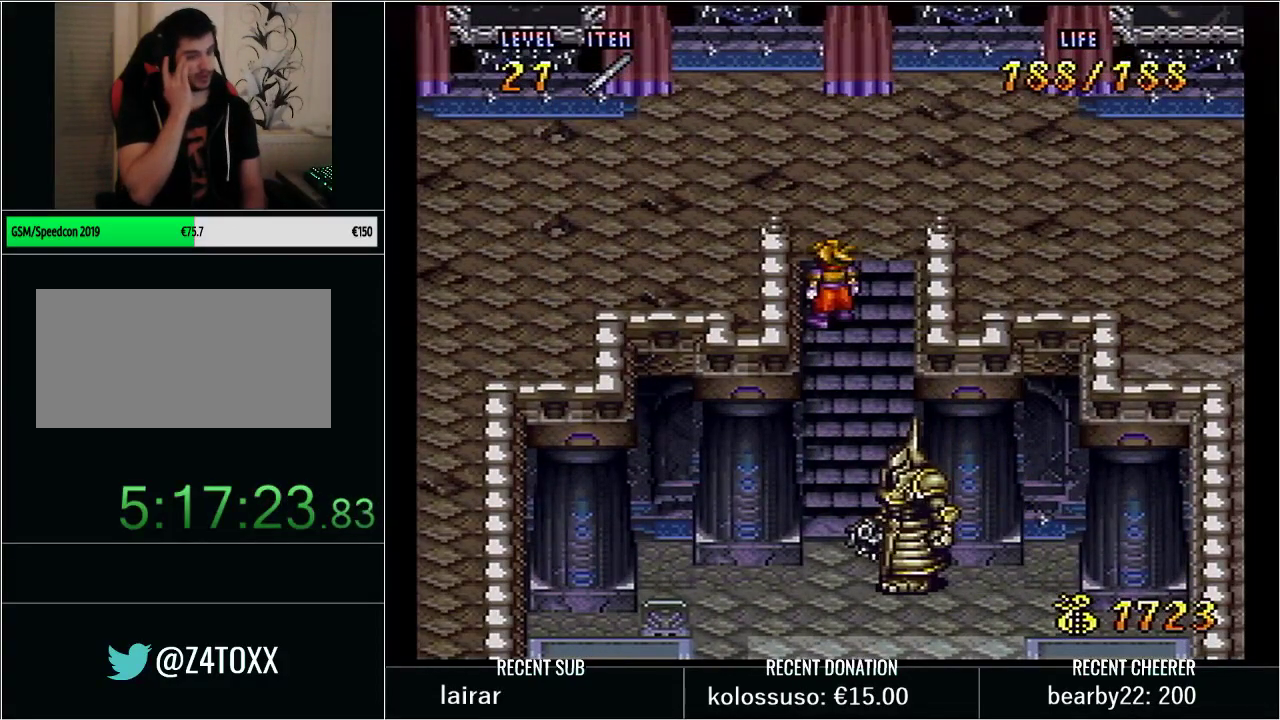
{"buttons": [], "events": []}